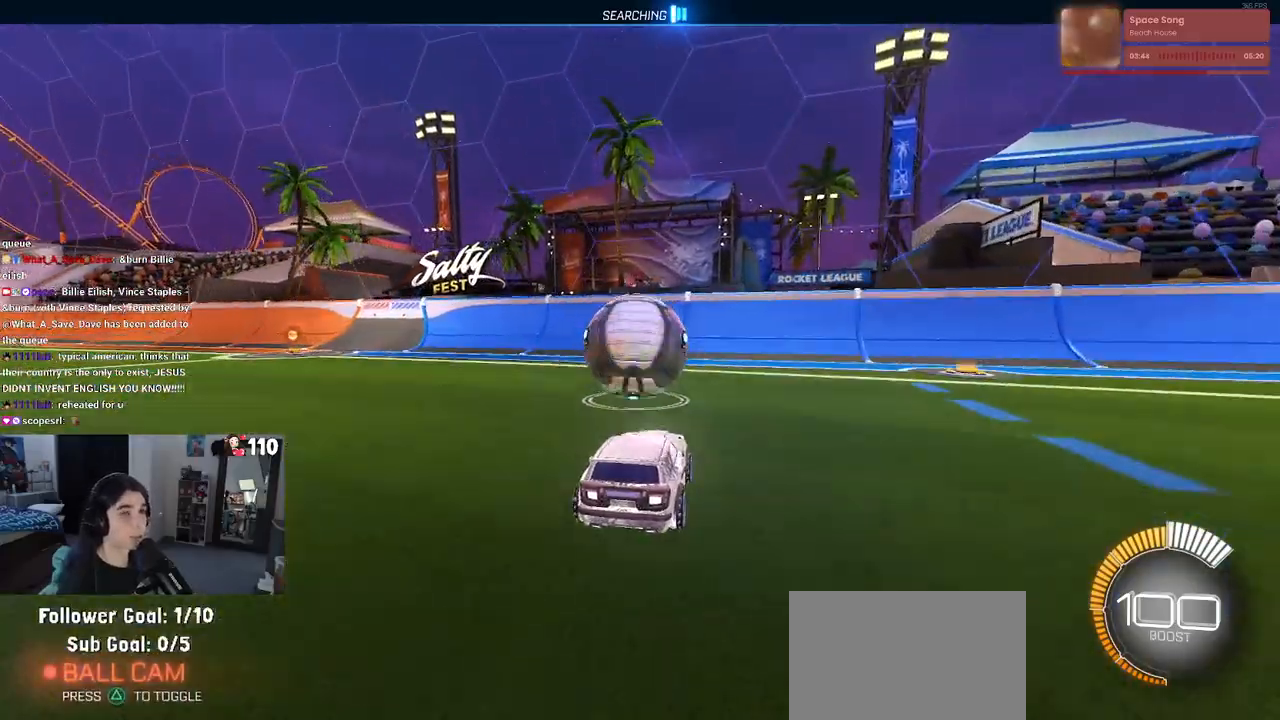
Gameplay with a controller (PlayStation layout); each line is a JSON object with the inputs held at the frame after it (dt_ms = milliseconds from this image to that frame). "events" lists button and stick changes between this image and that frame as [ms after this image, input, new state], when the widget could be followed in between.
{"dt_ms": 500, "buttons": ["R2"], "left_stick": "left", "right_stick": "center", "events": [[117, "left_stick", "center"], [450, "left_stick", "left"]]}
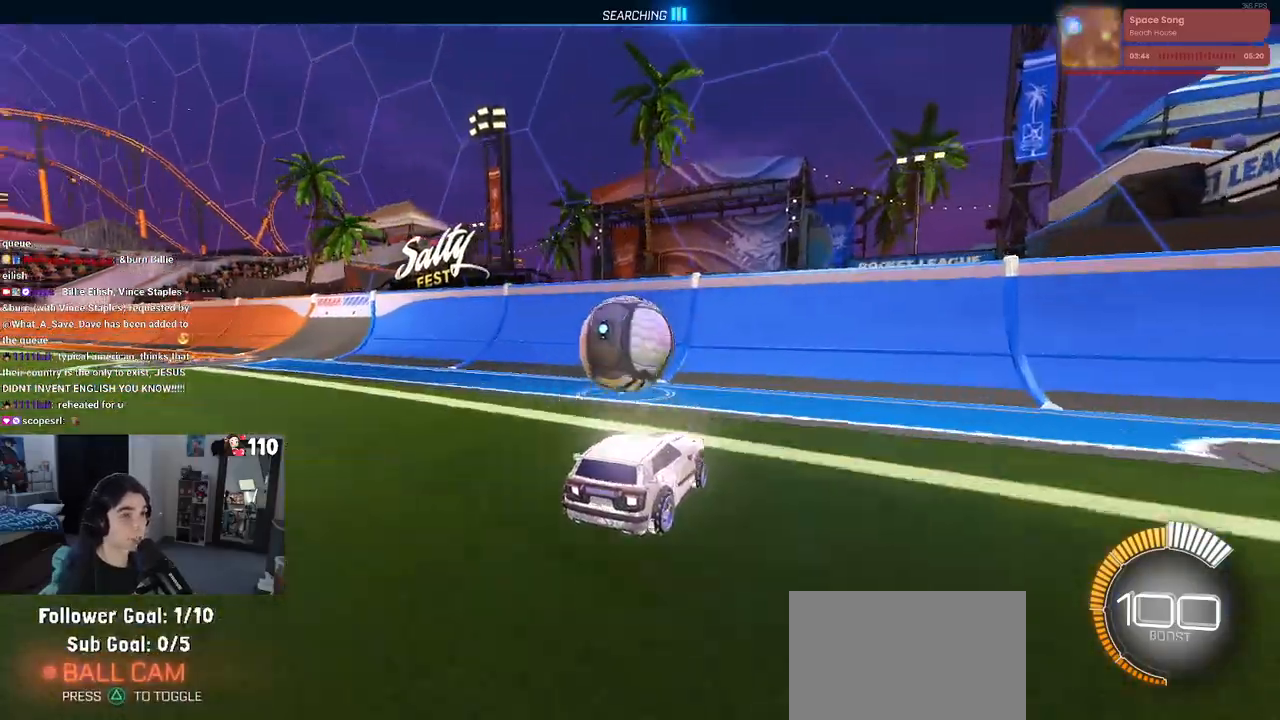
{"dt_ms": 500, "buttons": ["R2"], "left_stick": "left", "right_stick": "center", "events": [[133, "left_stick", "center"], [217, "R1", "down"], [417, "left_stick", "left"], [433, "R1", "up"]]}
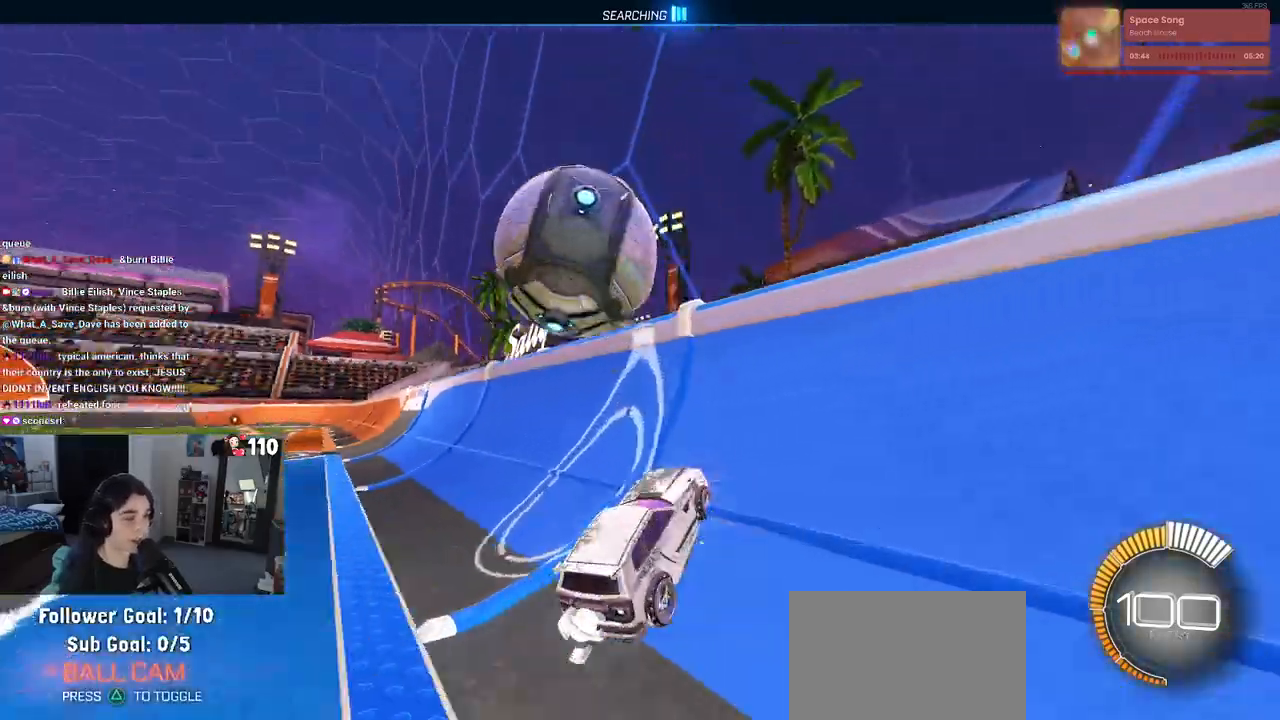
{"dt_ms": 500, "buttons": ["L1", "R2"], "left_stick": "center", "right_stick": "center", "events": [[117, "left_stick", "center"], [267, "CROSS", "down"], [300, "L1", "down"], [433, "CROSS", "up"]]}
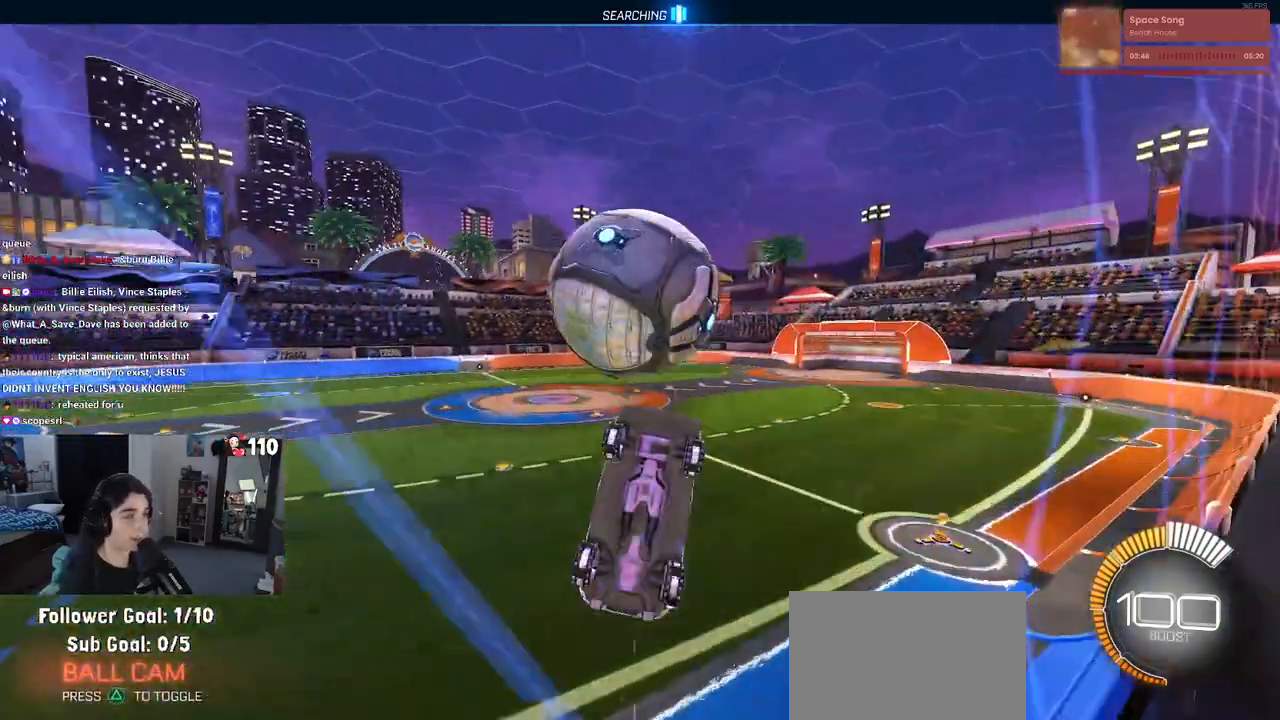
{"dt_ms": 500, "buttons": ["L1", "R1"], "left_stick": "up", "right_stick": "center", "events": [[67, "R2", "up"], [67, "left_stick", "right"], [350, "left_stick", "up"], [500, "R1", "down"]]}
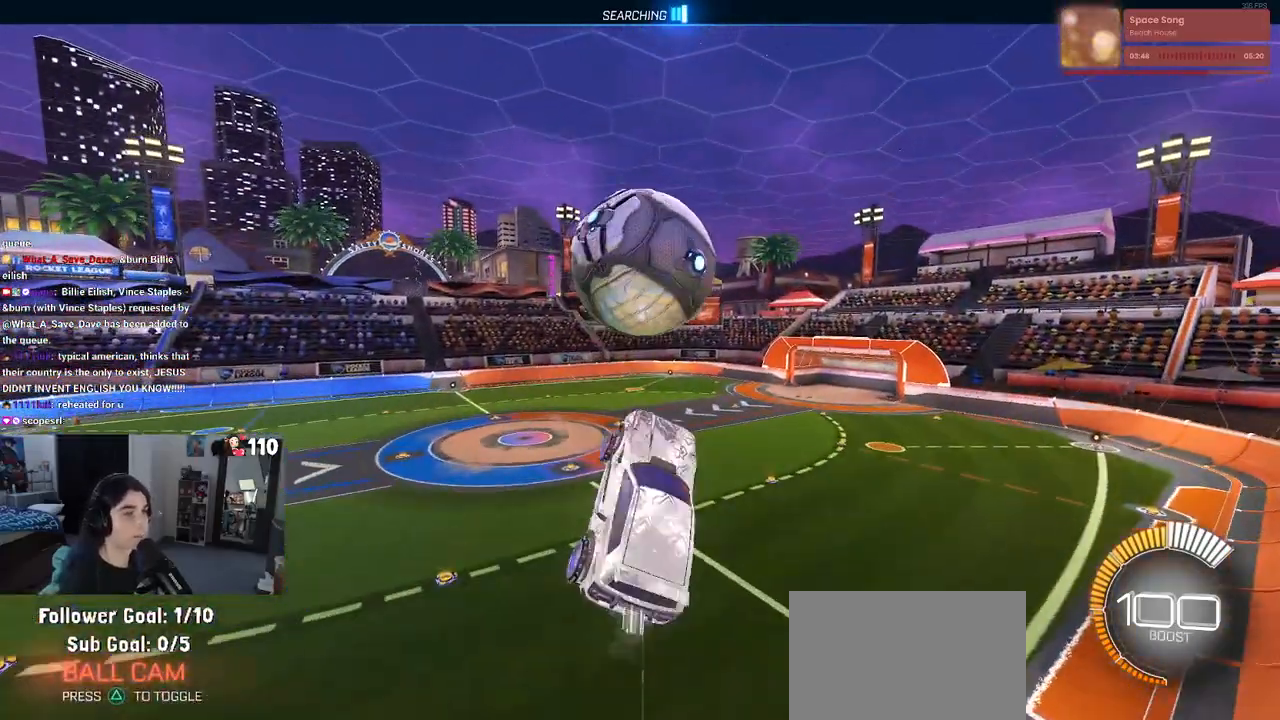
{"dt_ms": 500, "buttons": ["R1"], "left_stick": "down", "right_stick": "center", "events": [[67, "left_stick", "center"], [167, "left_stick", "down-left"], [317, "left_stick", "down"], [467, "L1", "up"]]}
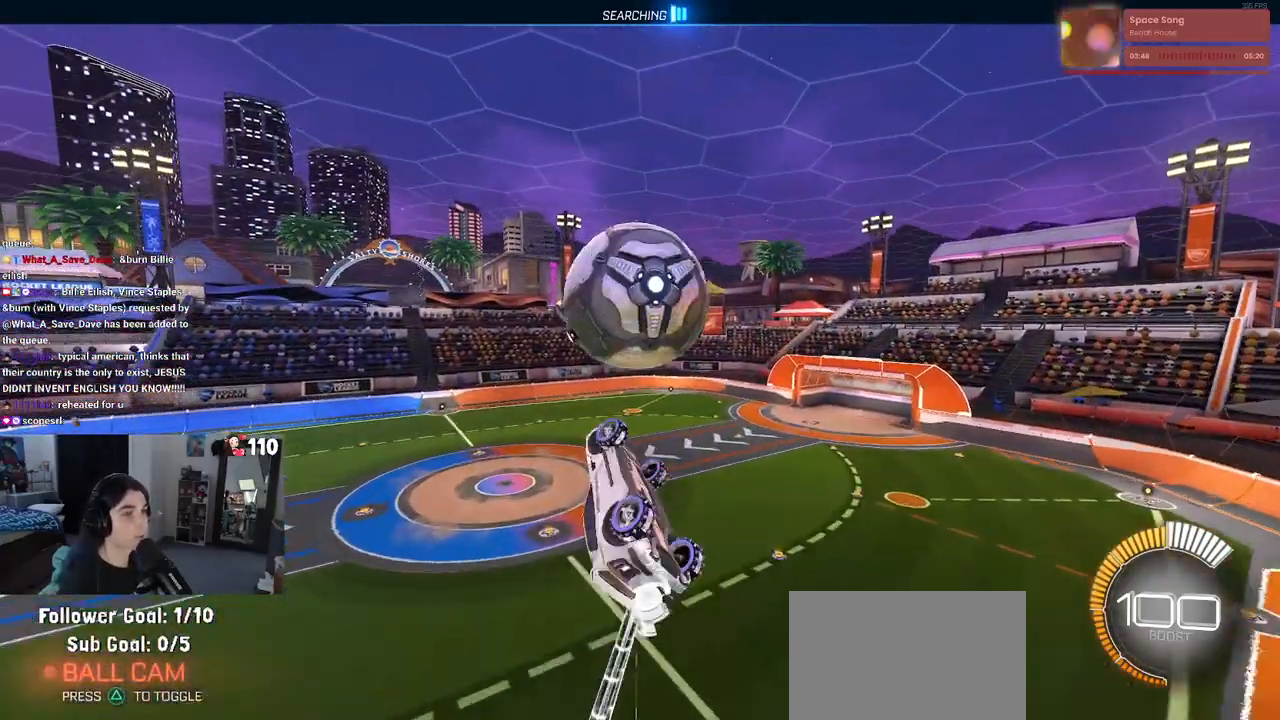
{"dt_ms": 500, "buttons": ["L1"], "left_stick": "left", "right_stick": "center", "events": [[100, "left_stick", "left"], [300, "left_stick", "center"], [367, "R1", "up"], [400, "left_stick", "down-left"], [467, "L1", "down"], [467, "left_stick", "left"]]}
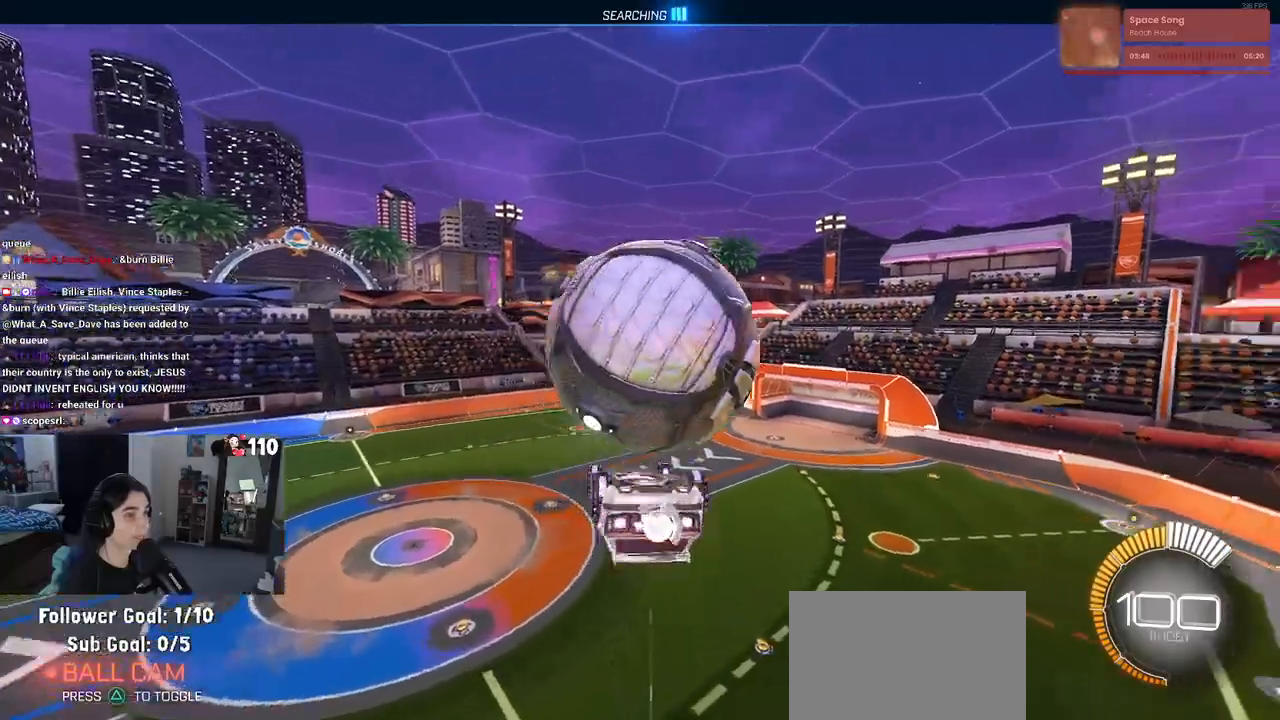
{"dt_ms": 500, "buttons": ["L1", "R1"], "left_stick": "down", "right_stick": "center", "events": [[267, "left_stick", "down-left"], [367, "left_stick", "down"], [450, "R1", "down"]]}
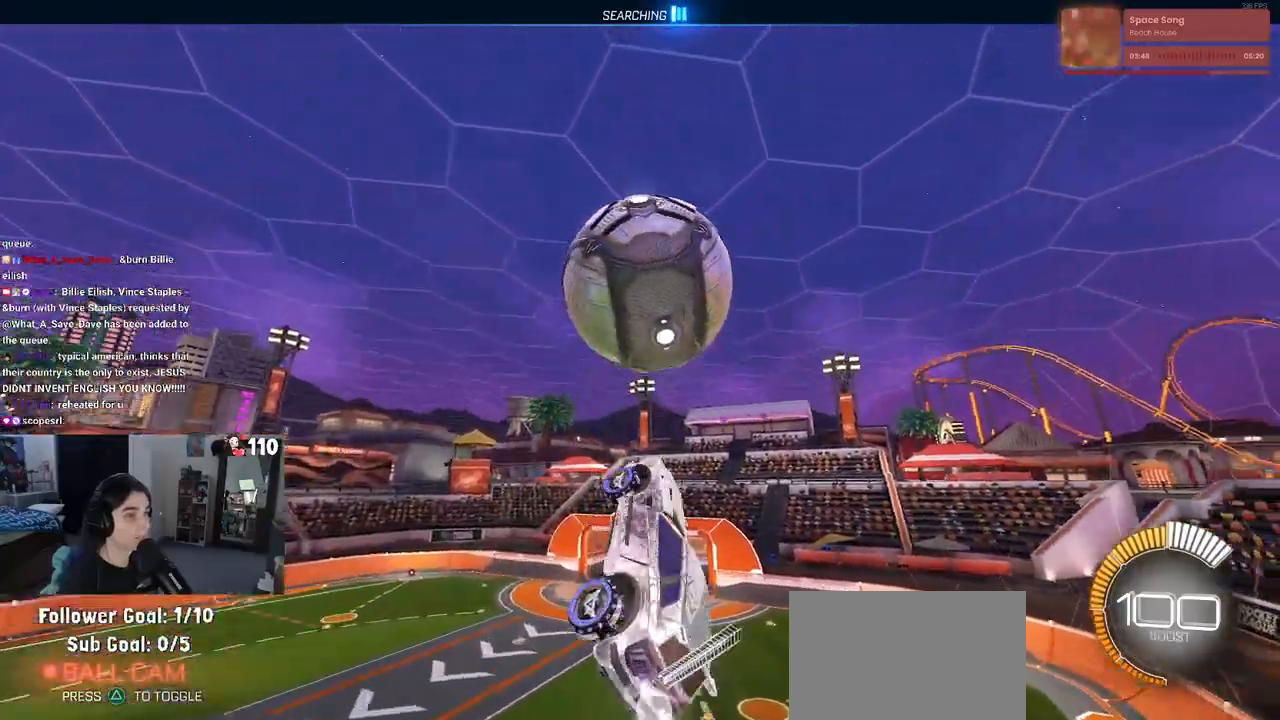
{"dt_ms": 500, "buttons": ["R1"], "left_stick": "down-right", "right_stick": "center", "events": [[183, "L1", "up"], [250, "left_stick", "down-right"]]}
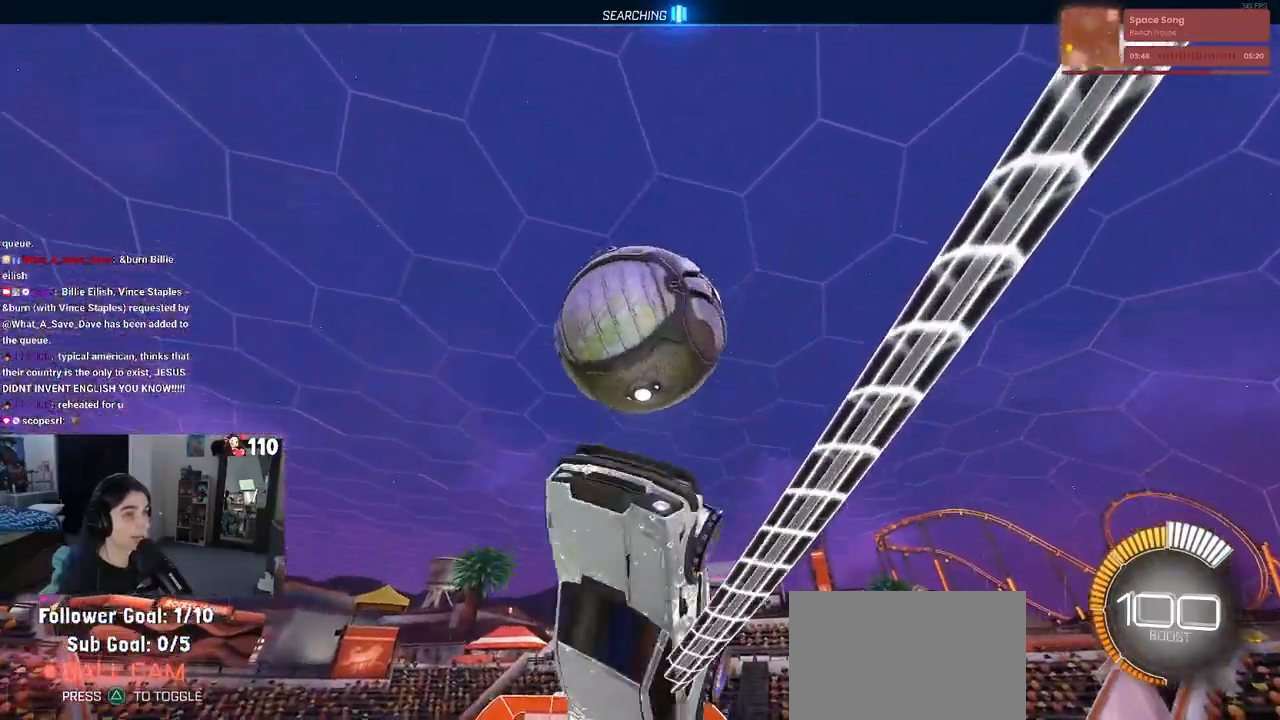
{"dt_ms": 500, "buttons": [], "left_stick": "center", "right_stick": "center", "events": [[50, "R1", "up"], [267, "left_stick", "down"], [317, "CROSS", "down"], [383, "left_stick", "center"], [400, "CROSS", "up"]]}
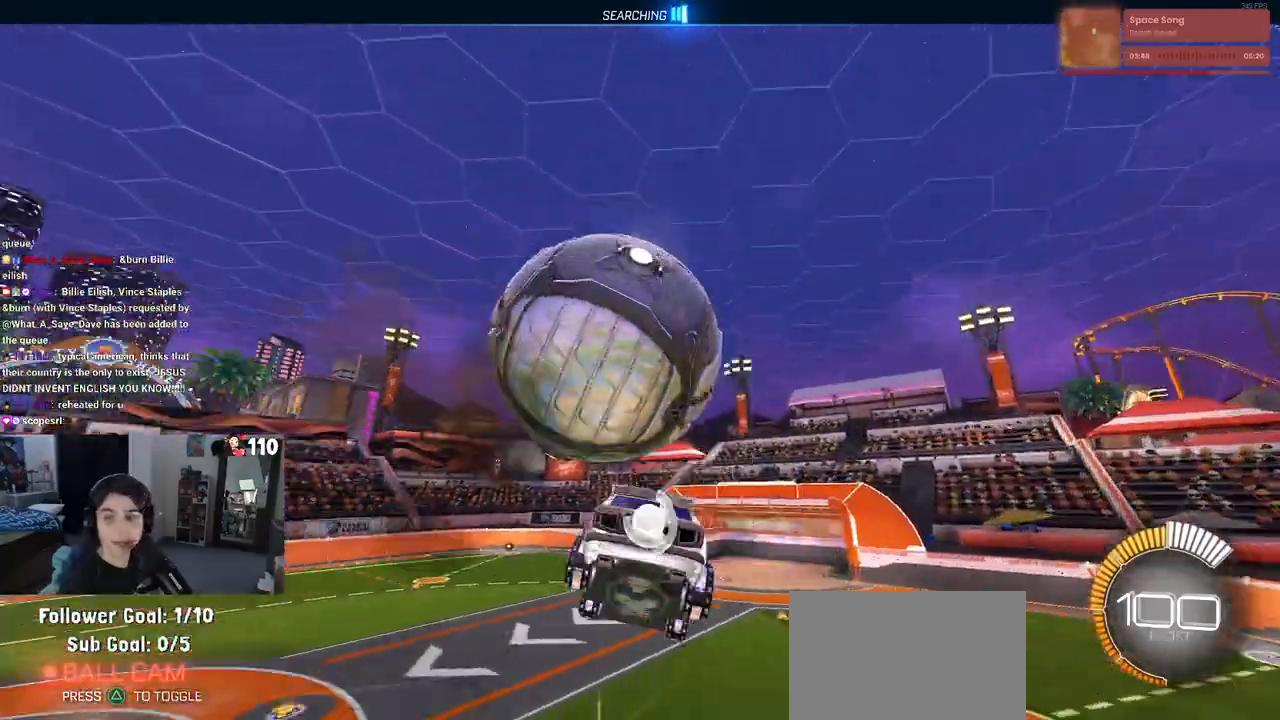
{"dt_ms": 500, "buttons": ["L1"], "left_stick": "down-left", "right_stick": "center", "events": [[300, "L1", "down"], [300, "left_stick", "left"], [467, "left_stick", "down-left"]]}
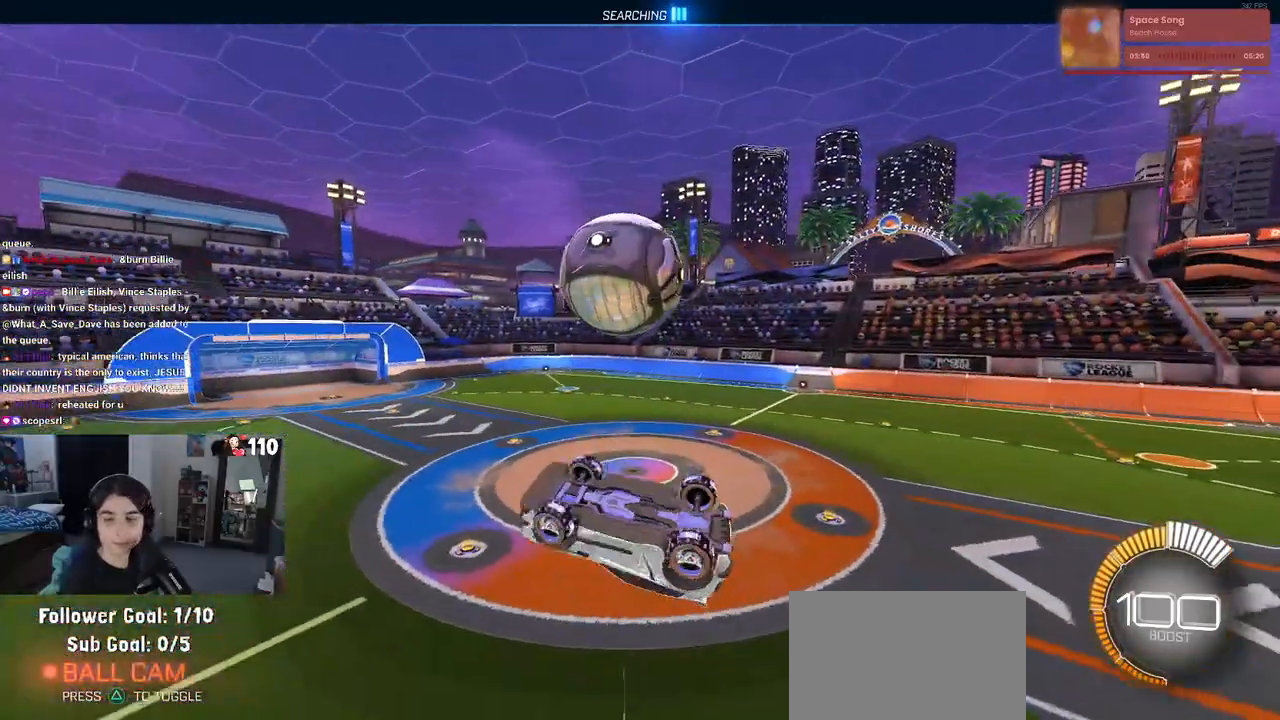
{"dt_ms": 500, "buttons": ["L1", "R1"], "left_stick": "up-right", "right_stick": "center", "events": [[33, "left_stick", "down"], [83, "left_stick", "down-right"], [300, "left_stick", "right"], [400, "R1", "down"], [400, "left_stick", "up-right"]]}
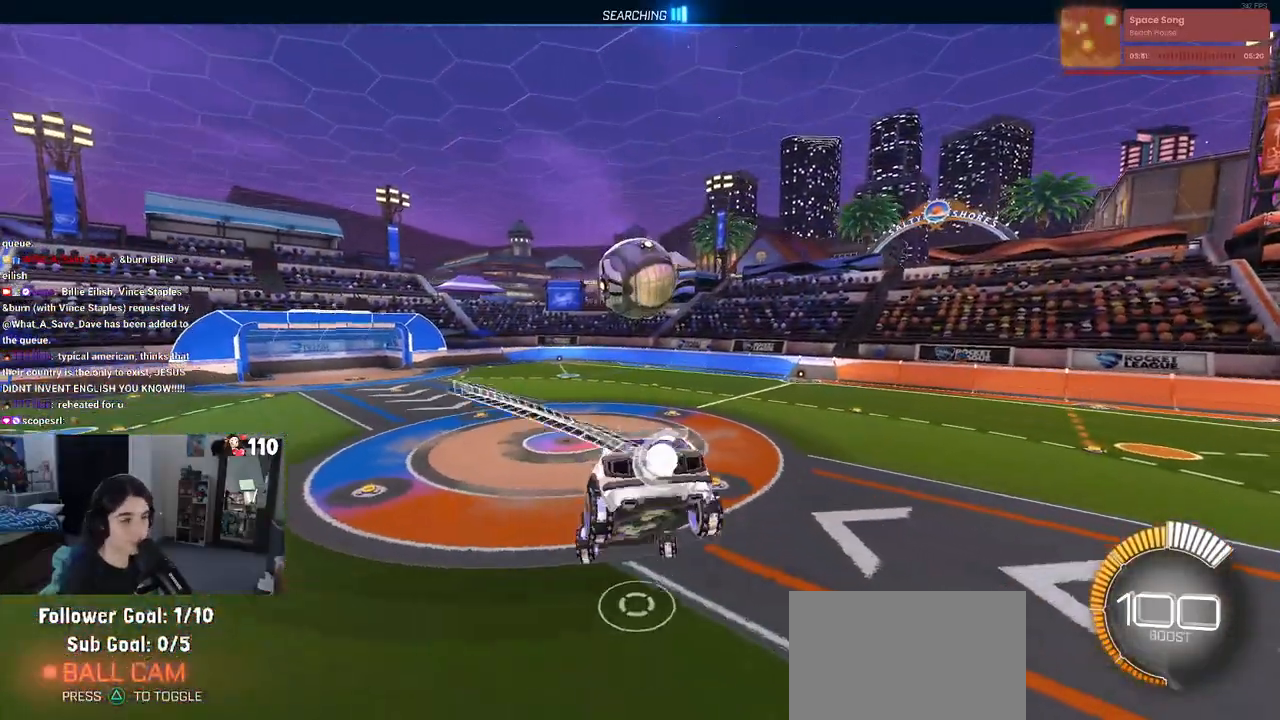
{"dt_ms": 500, "buttons": ["SQUARE", "R1", "R2"], "left_stick": "center", "right_stick": "center", "events": [[133, "L1", "up"], [133, "SQUARE", "down"], [200, "left_stick", "down-right"], [250, "R2", "down"], [400, "left_stick", "center"]]}
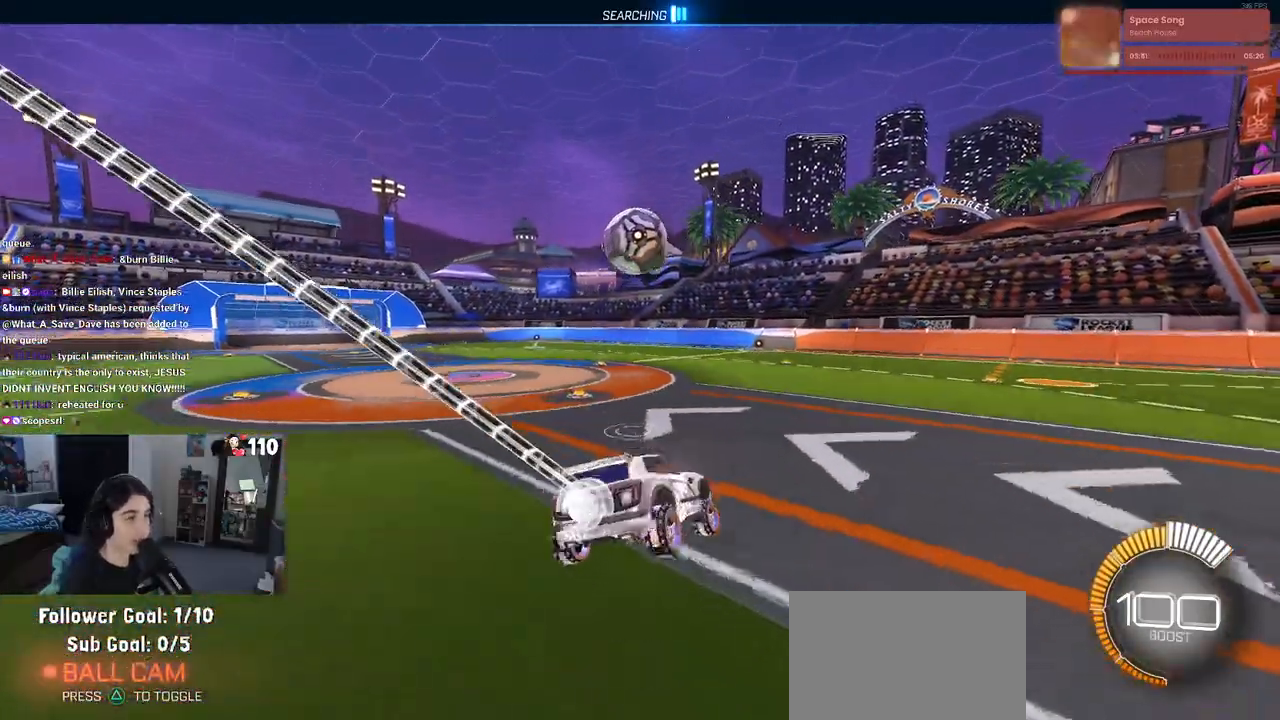
{"dt_ms": 1000, "buttons": [], "left_stick": "center", "right_stick": "center"}
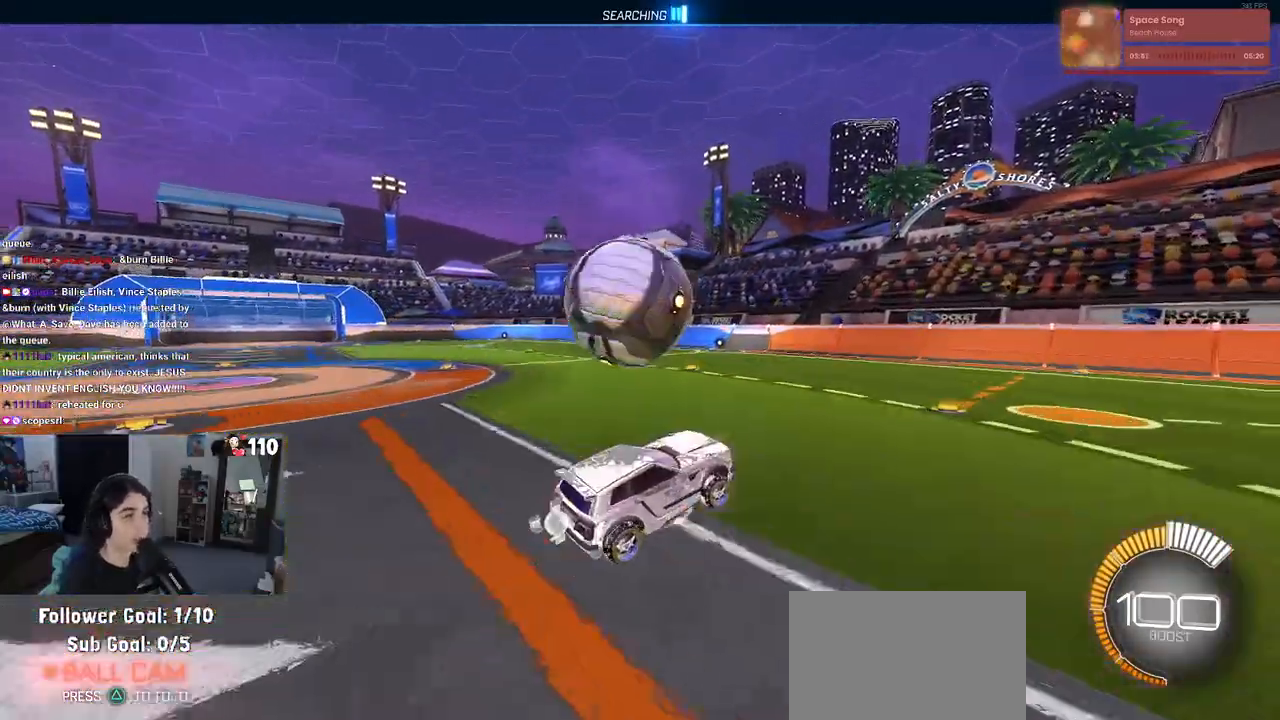
{"dt_ms": 500, "buttons": ["L1"], "left_stick": "down-right", "right_stick": "center", "events": [[33, "CROSS", "down"], [183, "CROSS", "up"], [183, "left_stick", "down-right"], [300, "L1", "down"]]}
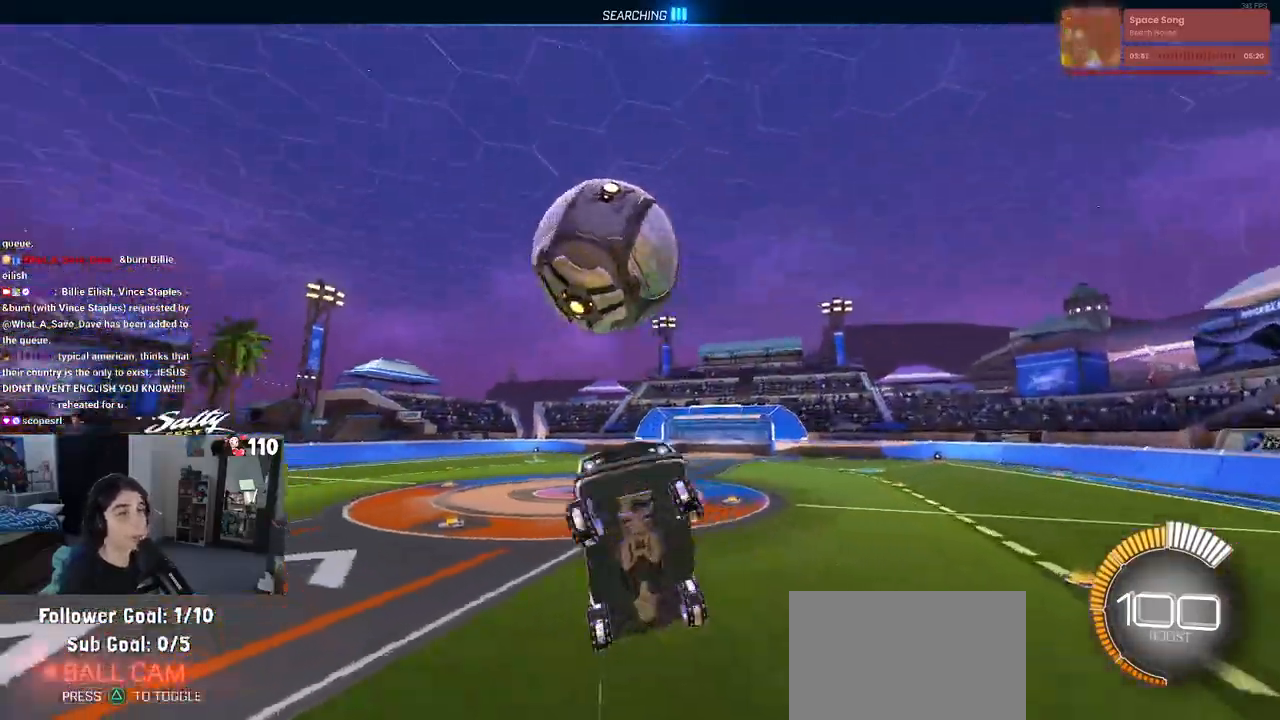
{"dt_ms": 500, "buttons": ["L1", "R2"], "left_stick": "up-left", "right_stick": "center", "events": [[33, "R2", "down"], [133, "left_stick", "right"], [433, "left_stick", "up-left"]]}
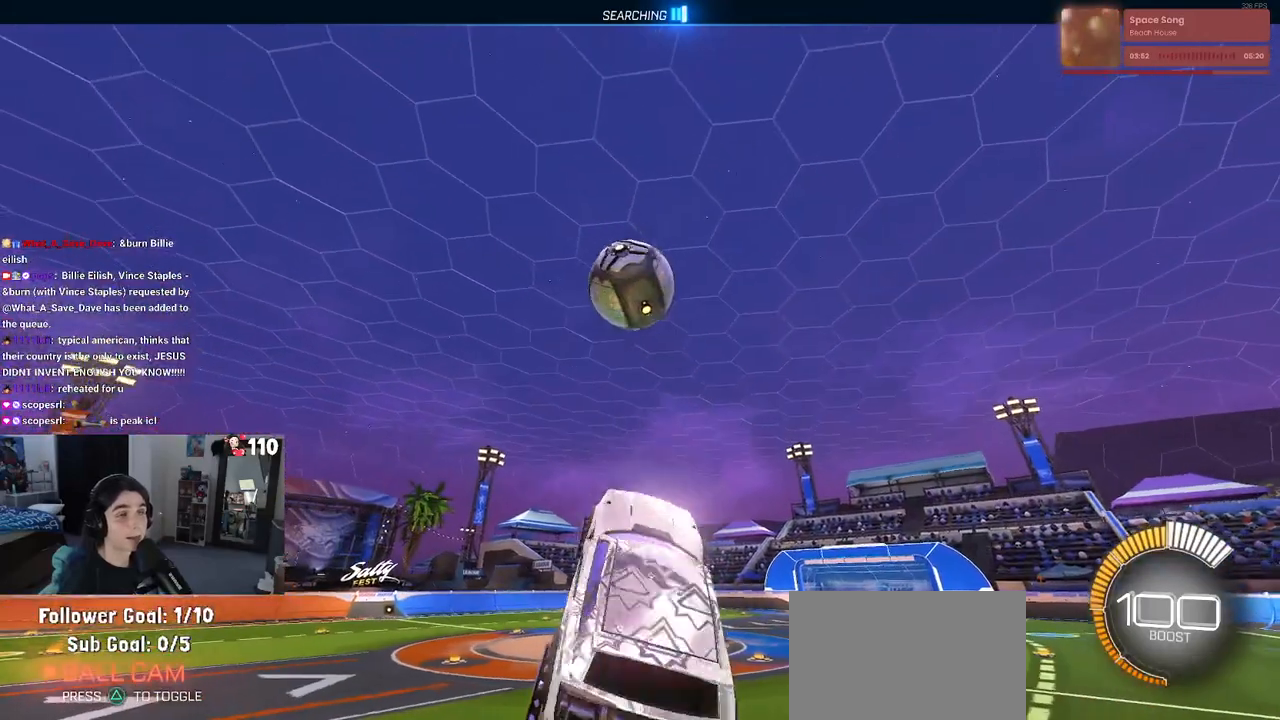
{"dt_ms": 500, "buttons": ["R2"], "left_stick": "right", "right_stick": "center", "events": [[133, "L1", "up"], [200, "left_stick", "up-right"], [250, "left_stick", "right"], [333, "SQUARE", "down"], [467, "SQUARE", "up"]]}
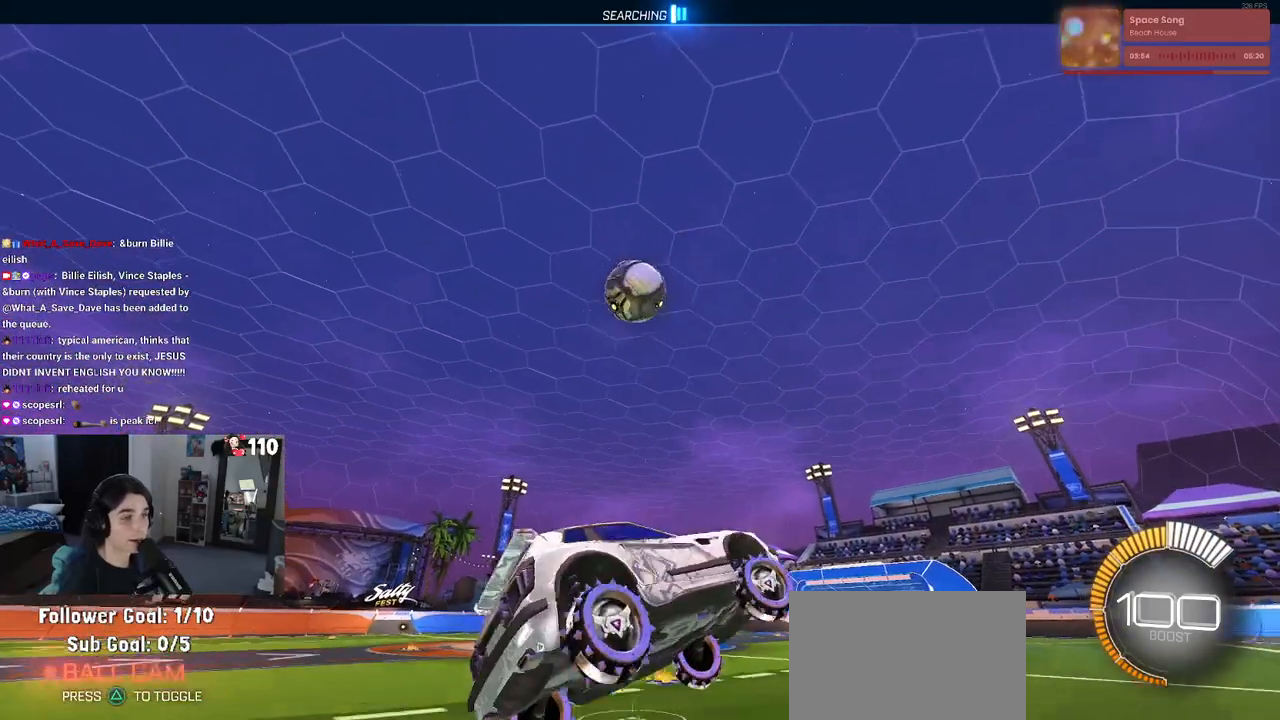
{"dt_ms": 500, "buttons": [], "left_stick": "center", "right_stick": "center", "events": [[67, "left_stick", "down-right"], [217, "left_stick", "center"], [233, "R2", "up"]]}